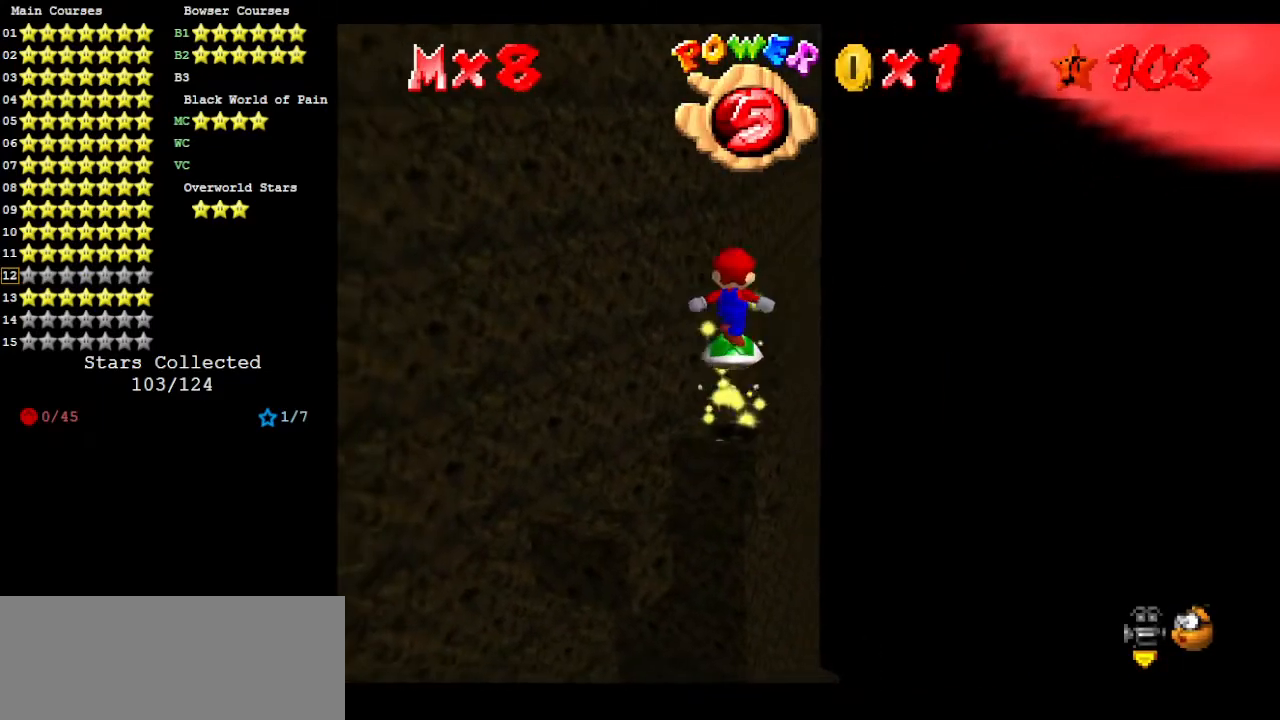
Gameplay with a controller (Nintendo layout); each line is a JSON object with the inputs held at the frame after it. "events" lists button and stick changes between this image and that frame as [ms after this image, input, new state], when the widget could be followed in between. Not read: L3 R3 START.
{"buttons": [], "left_stick": "center", "events": [[100, "left_stick", "center"], [400, "left_stick", "up"], [433, "A", "up"], [467, "left_stick", "center"]]}
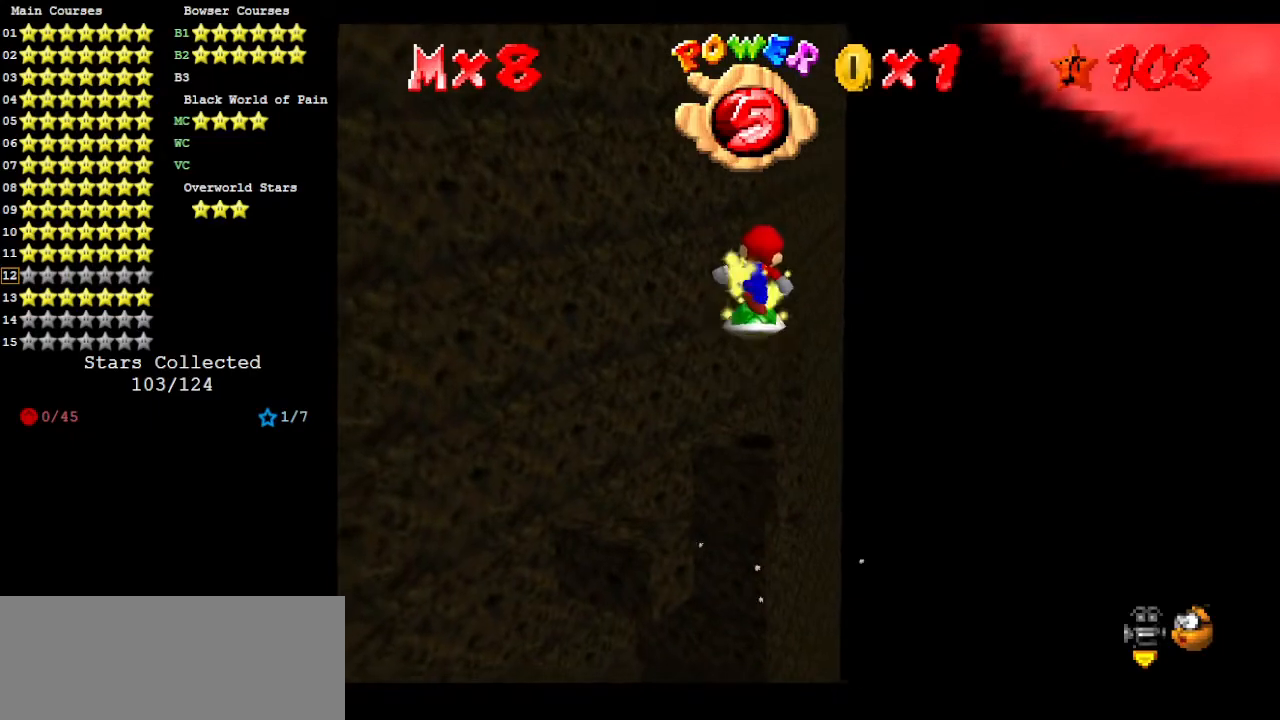
{"buttons": ["A"], "left_stick": "center", "events": [[233, "A", "down"]]}
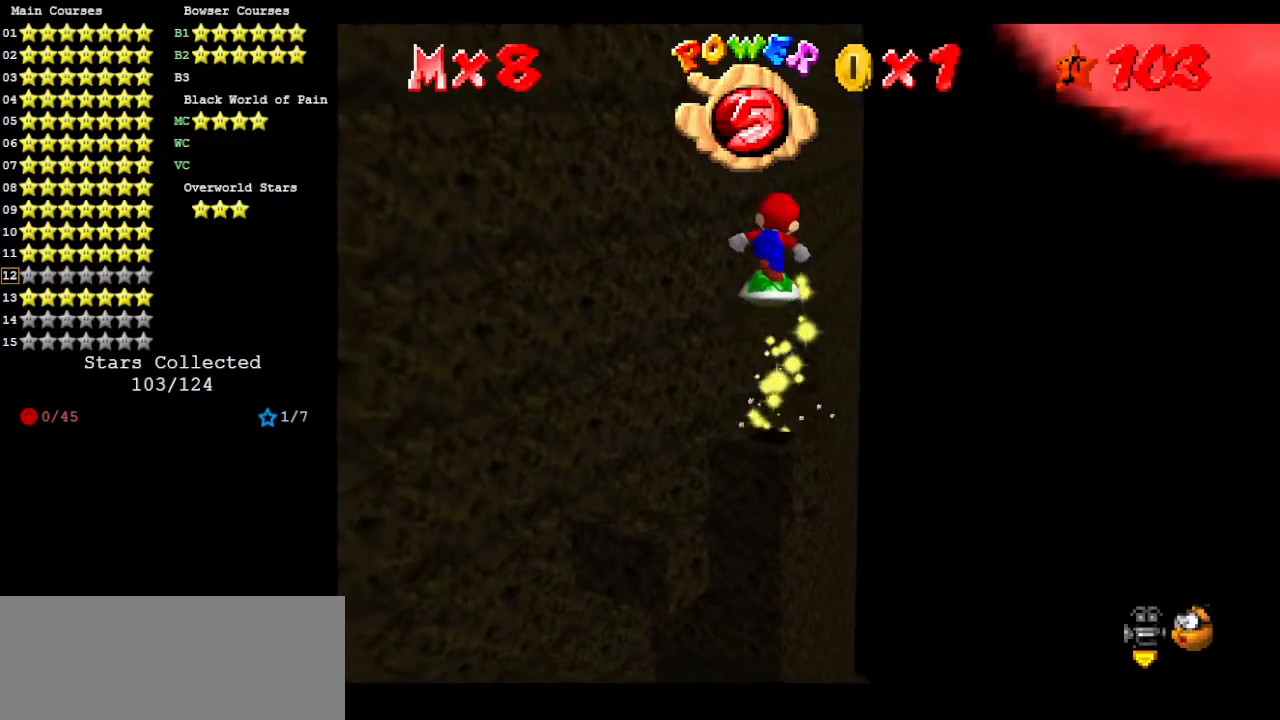
{"buttons": [], "left_stick": "center", "events": [[33, "A", "up"], [200, "C_RIGHT", "down"], [267, "C_RIGHT", "up"], [400, "C_RIGHT", "down"], [433, "C_RIGHT", "up"]]}
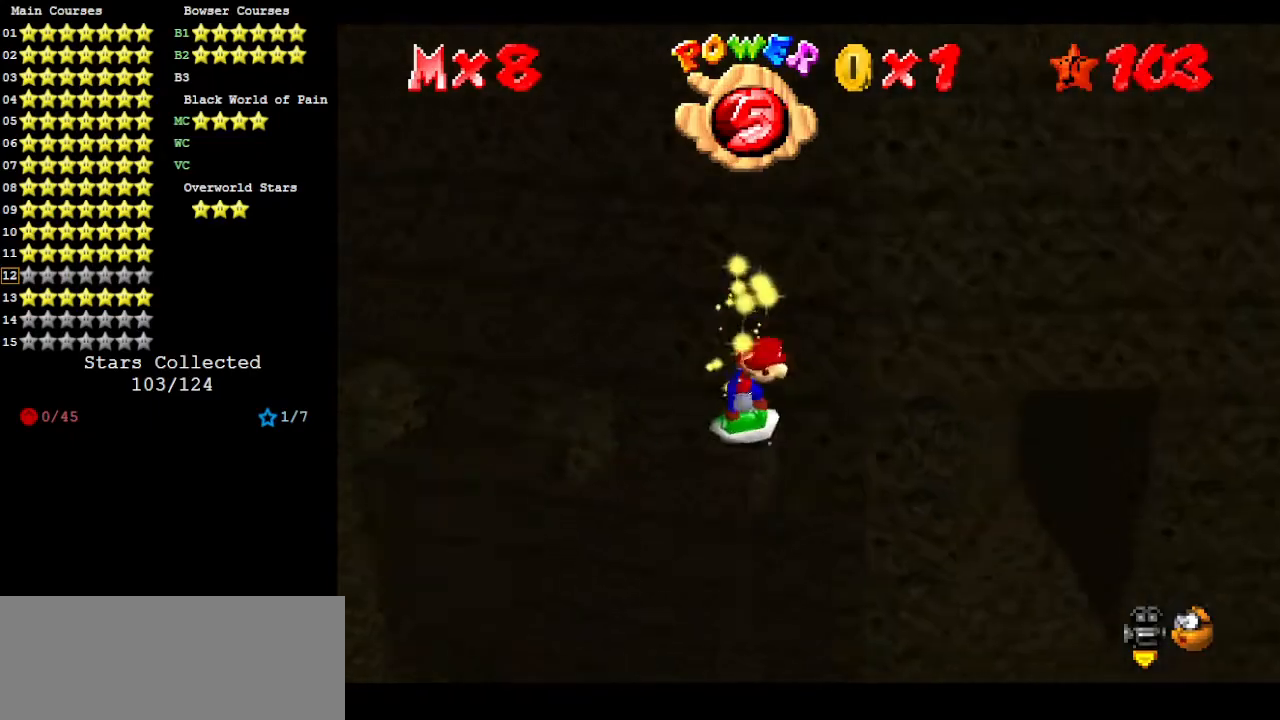
{"buttons": ["A"], "left_stick": "center", "events": [[100, "A", "down"], [300, "left_stick", "left"], [400, "left_stick", "center"]]}
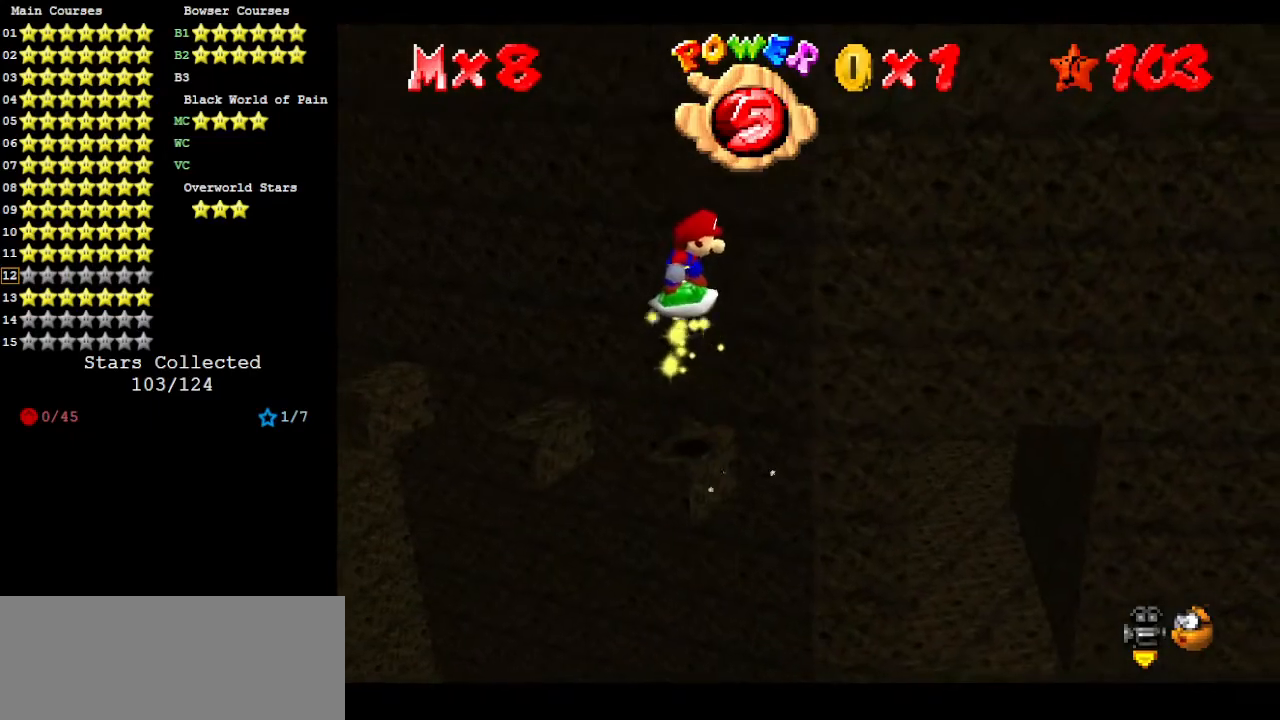
{"buttons": ["A"], "left_stick": "center", "events": [[100, "A", "up"], [400, "A", "down"], [400, "left_stick", "left"], [500, "left_stick", "center"]]}
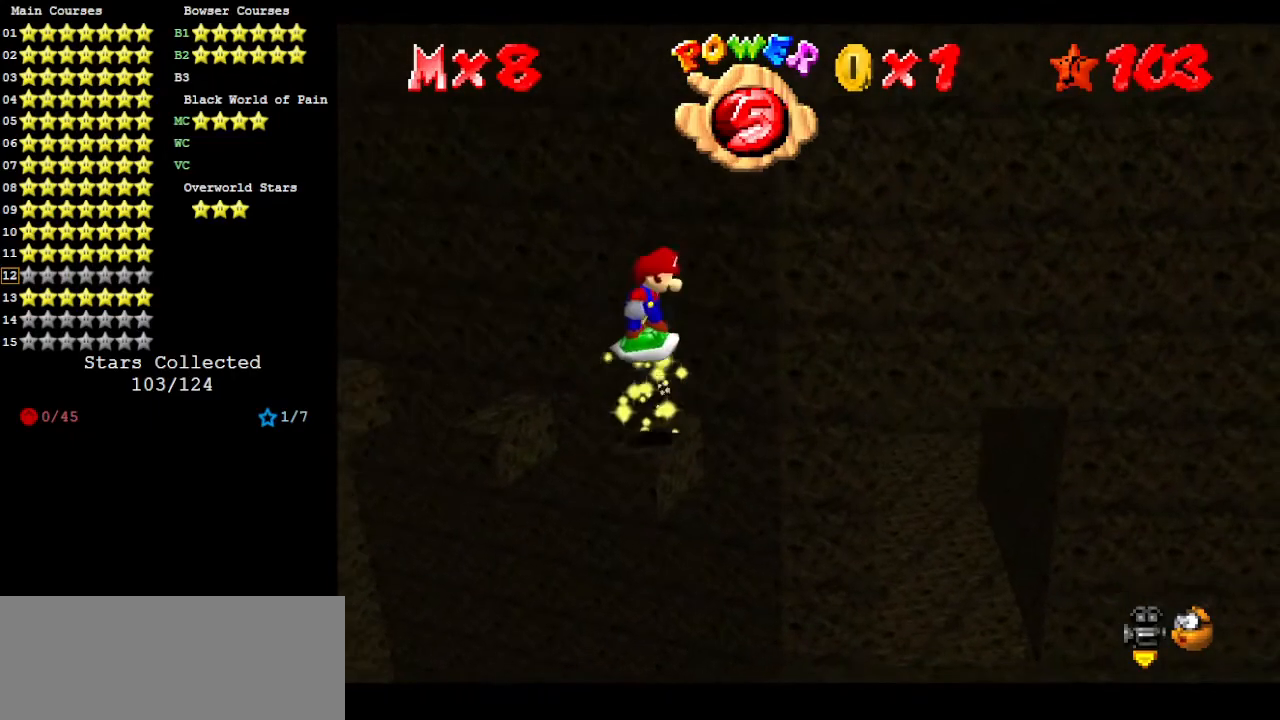
{"buttons": [], "left_stick": "right", "events": [[467, "A", "up"], [500, "left_stick", "right"]]}
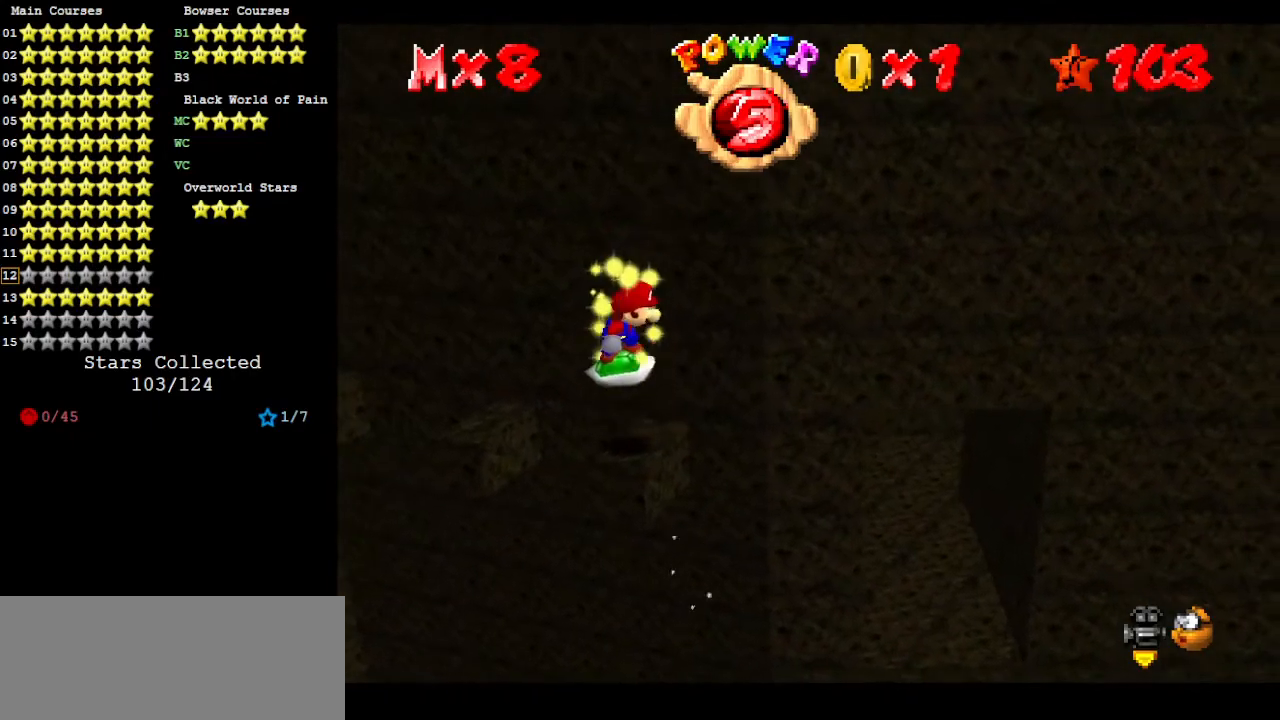
{"buttons": ["A"], "left_stick": "right", "events": [[200, "A", "down"]]}
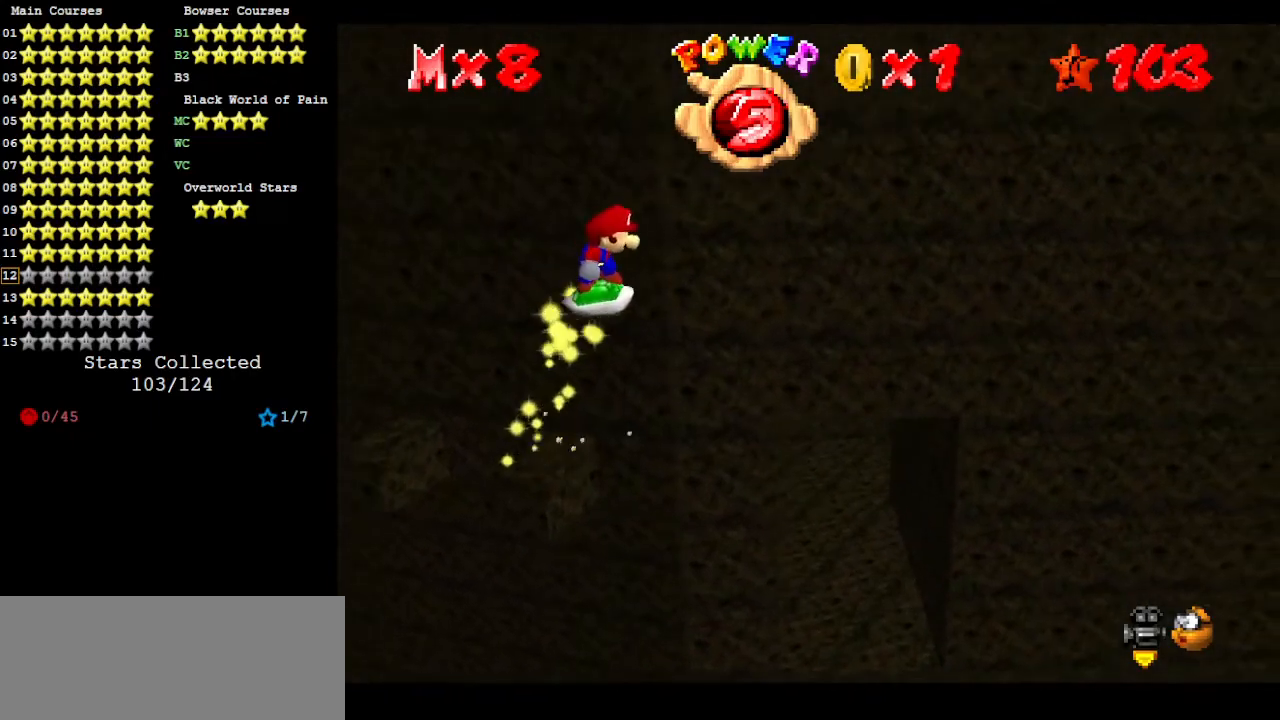
{"buttons": ["A"], "left_stick": "right", "events": [[233, "A", "up"], [400, "A", "down"]]}
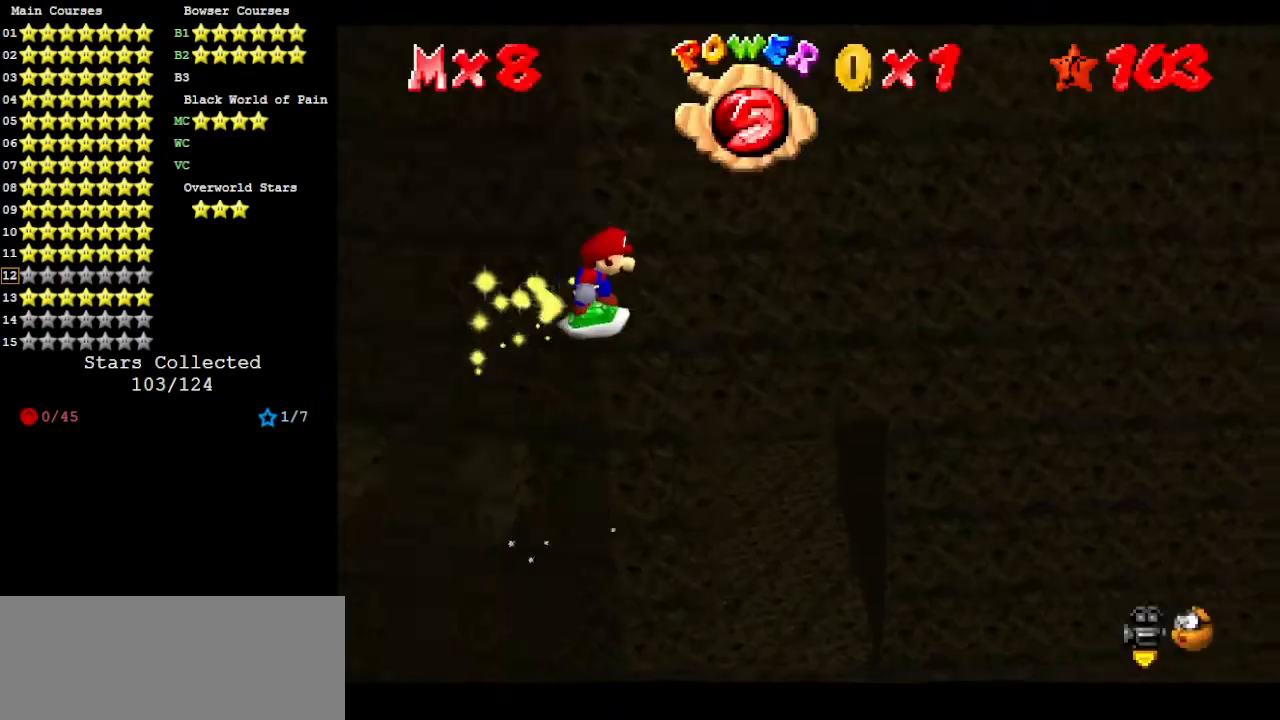
{"buttons": ["A"], "left_stick": "up-left", "events": [[33, "left_stick", "up"], [167, "A", "up"], [200, "left_stick", "up-left"], [400, "A", "down"]]}
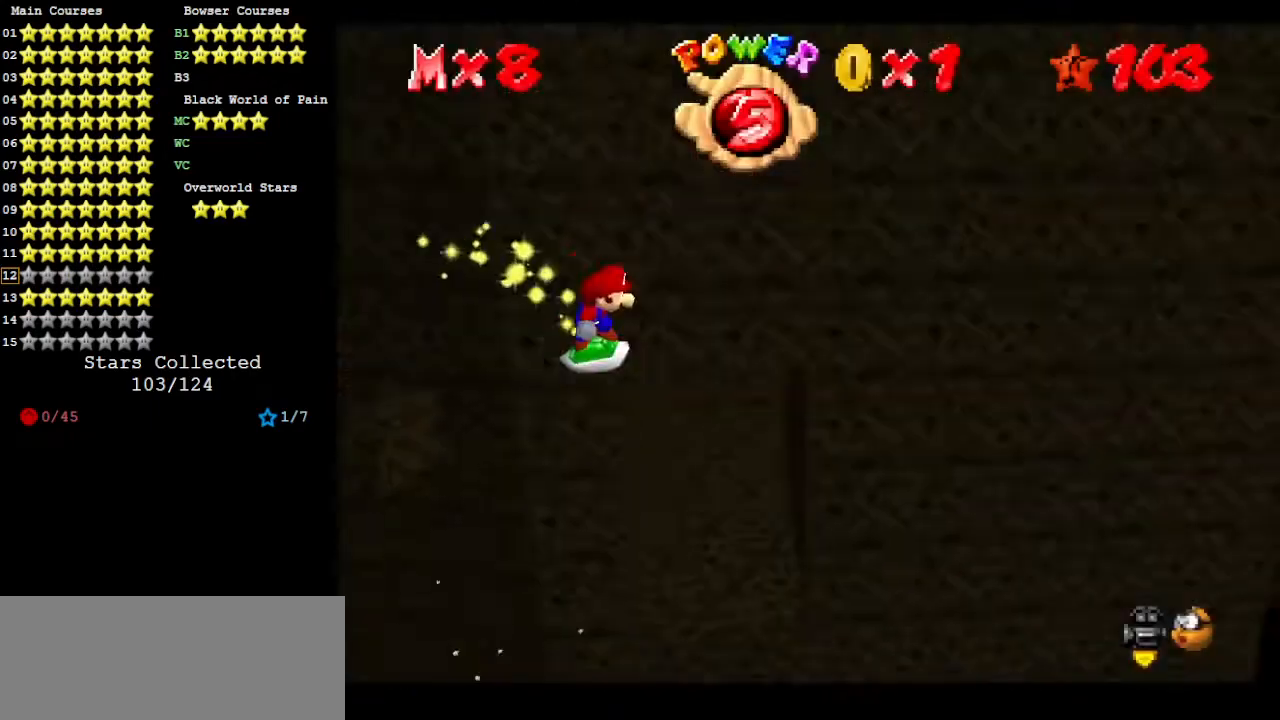
{"buttons": ["A"], "left_stick": "up-left", "events": [[300, "A", "up"], [400, "A", "down"]]}
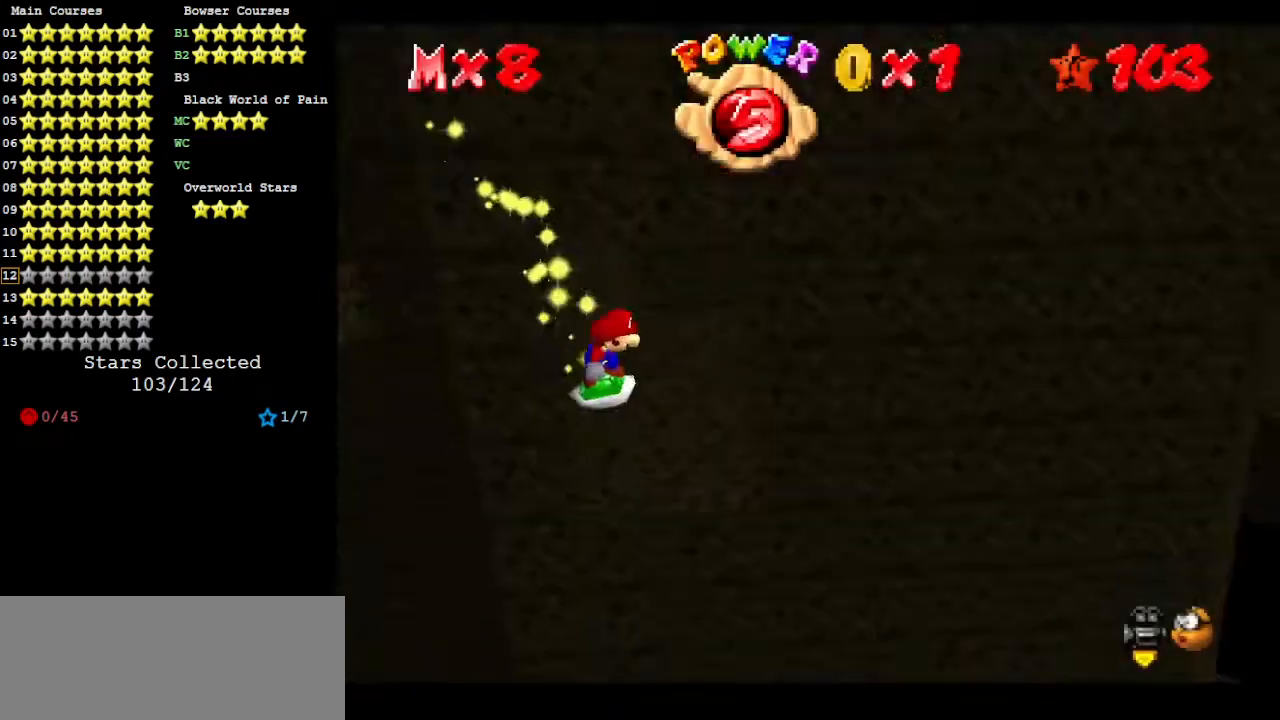
{"buttons": ["A"], "left_stick": "up-left", "events": [[267, "A", "up"], [333, "A", "down"]]}
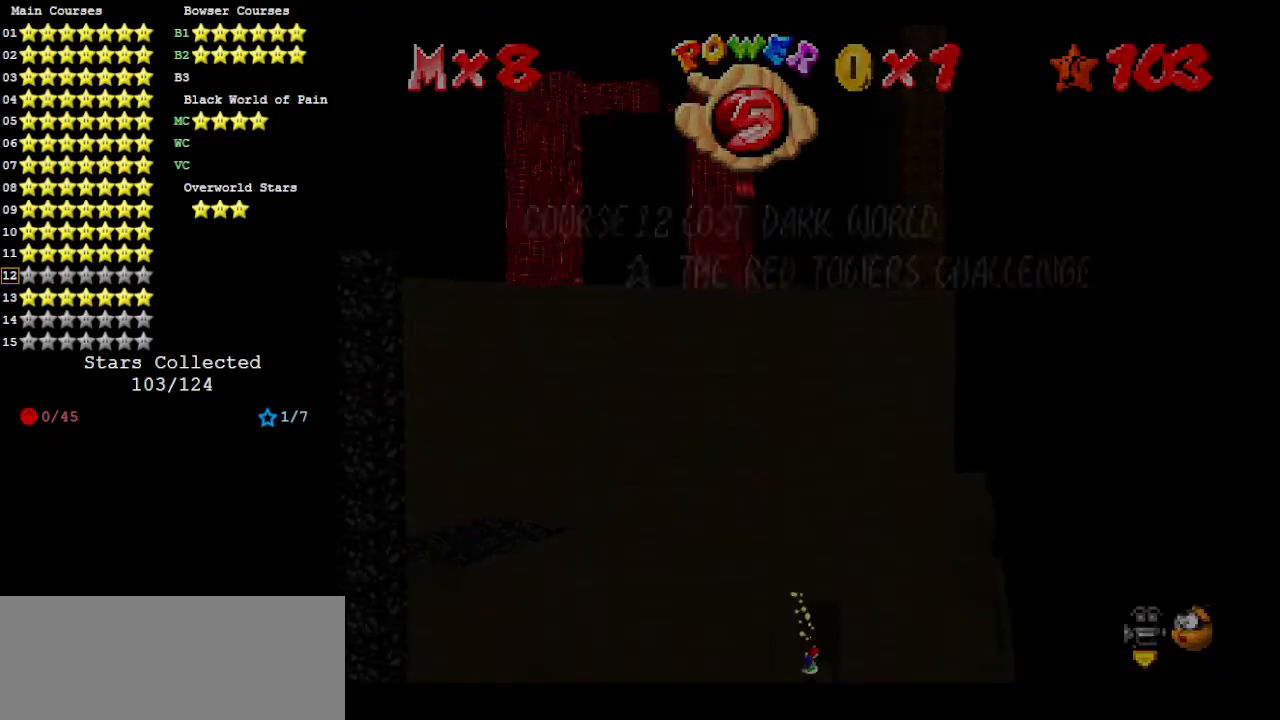
{"buttons": ["A"], "left_stick": "center", "events": [[100, "A", "up"], [133, "left_stick", "center"], [433, "A", "down"]]}
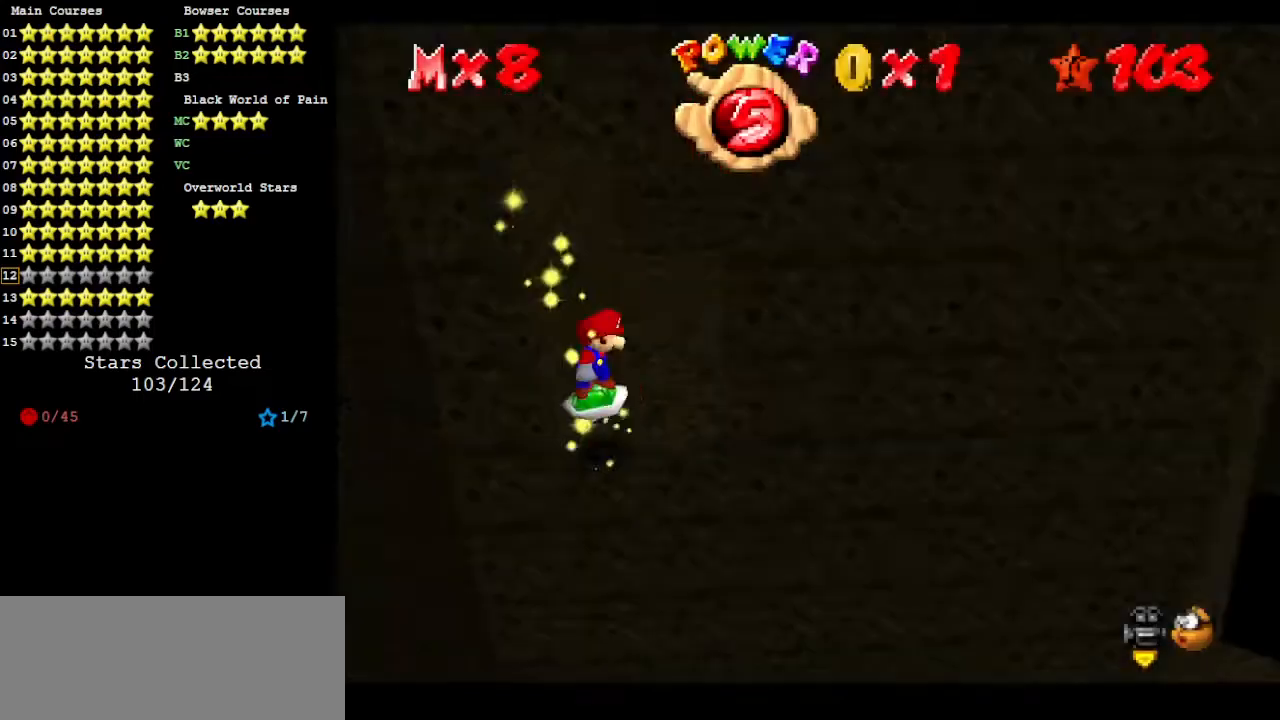
{"buttons": ["A"], "left_stick": "up", "events": [[267, "A", "up"], [333, "A", "down"], [500, "left_stick", "up"]]}
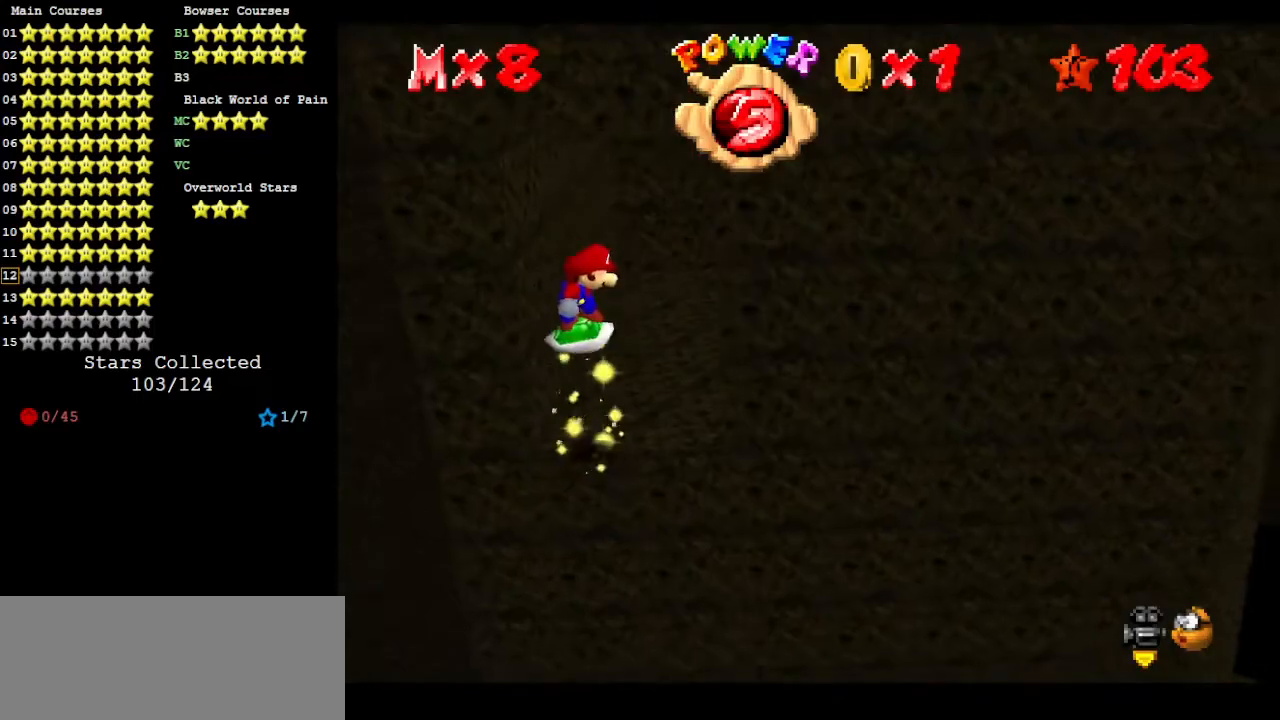
{"buttons": [], "left_stick": "right", "events": [[233, "left_stick", "center"], [367, "A", "up"], [400, "left_stick", "right"]]}
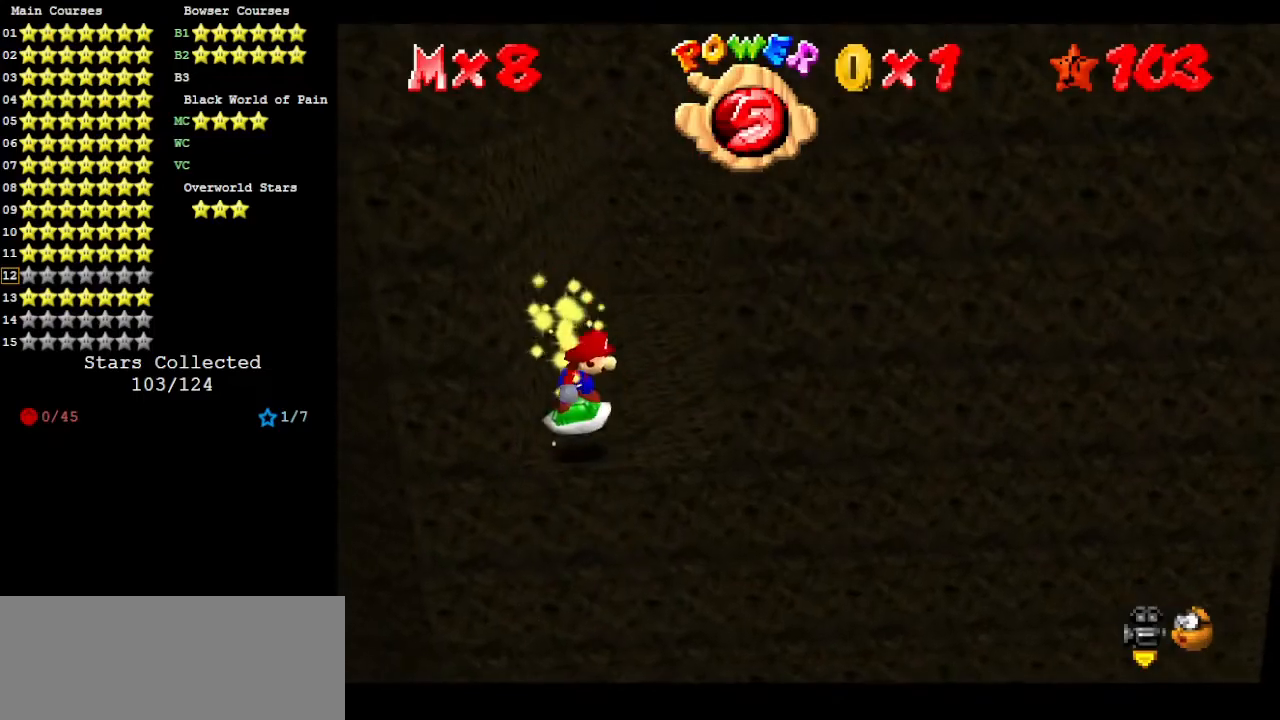
{"buttons": ["A"], "left_stick": "center", "events": [[100, "left_stick", "up"], [300, "A", "down"], [467, "left_stick", "center"]]}
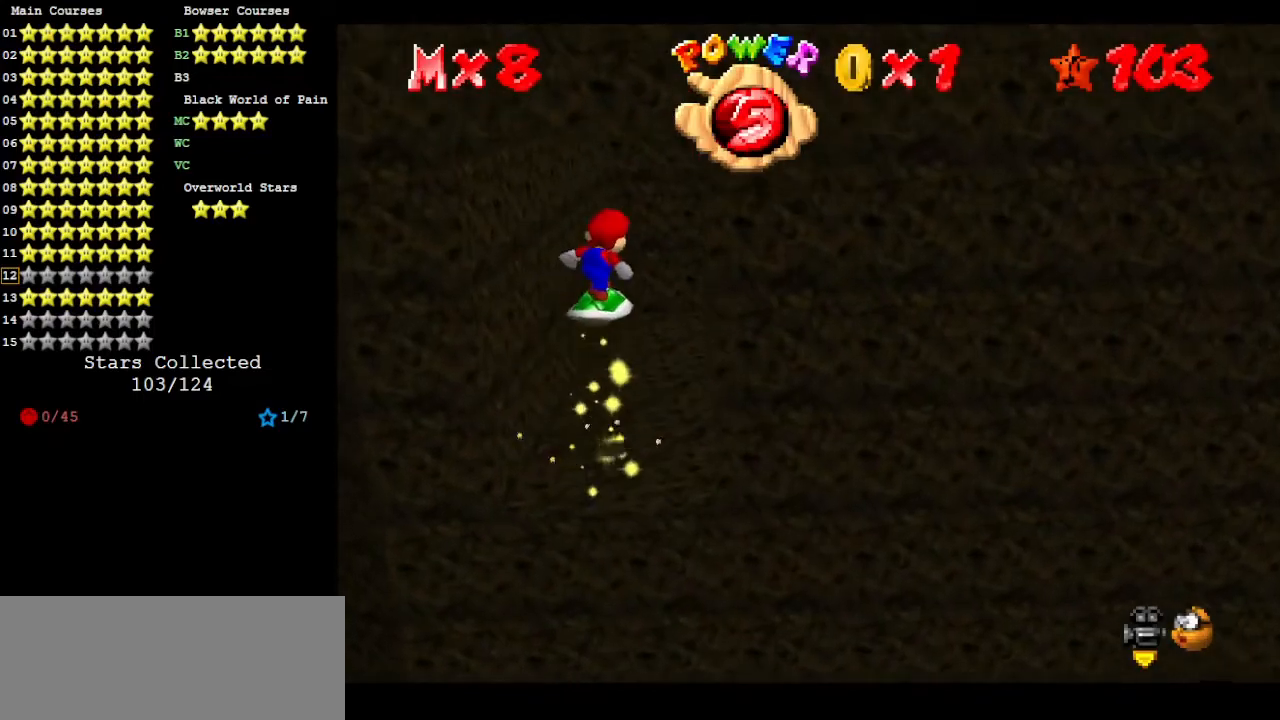
{"buttons": ["C_DOWN", "C_LEFT"], "left_stick": "center", "events": [[33, "left_stick", "down-right"], [67, "A", "up"], [133, "C_LEFT", "down"], [167, "C_DOWN", "down"], [167, "left_stick", "center"], [233, "C_LEFT", "up"], [267, "C_DOWN", "up"], [333, "C_LEFT", "down"], [367, "C_DOWN", "down"], [433, "C_DOWN", "up"], [433, "C_LEFT", "up"], [500, "C_DOWN", "down"], [500, "C_LEFT", "down"]]}
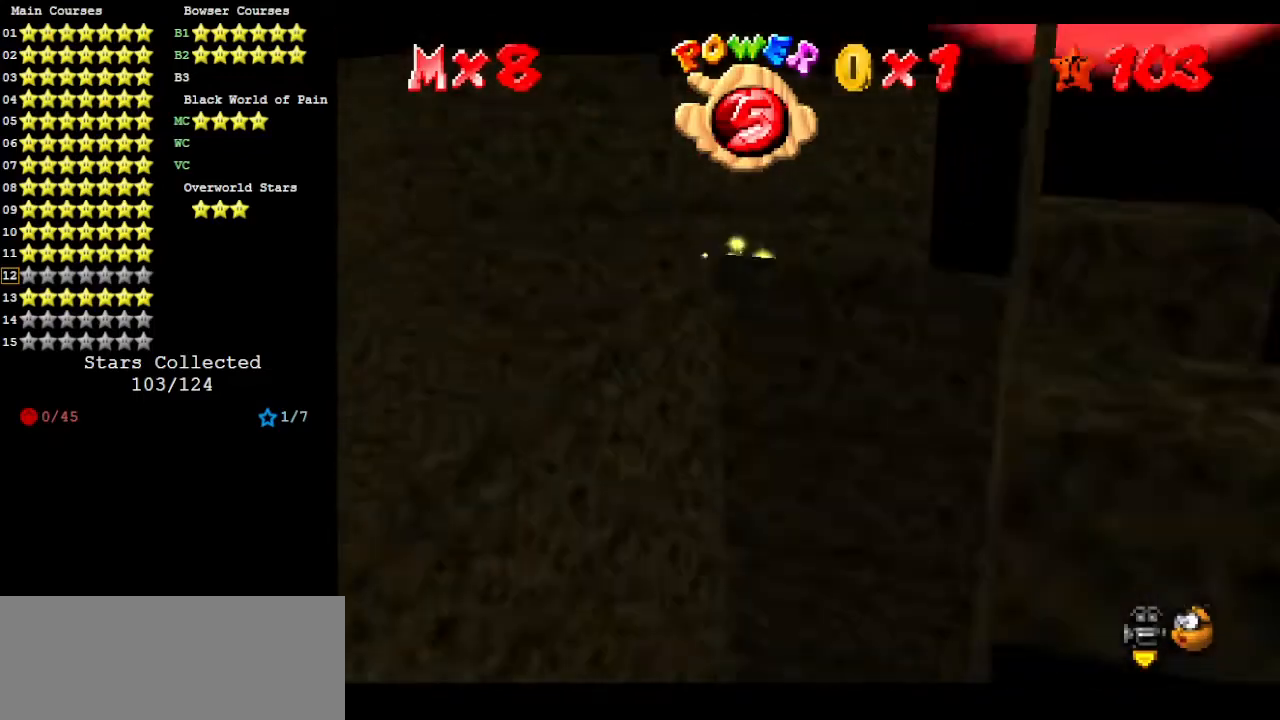
{"buttons": [], "left_stick": "center", "events": [[67, "C_DOWN", "up"], [100, "C_LEFT", "up"], [167, "A", "down"], [300, "left_stick", "down"], [400, "left_stick", "center"], [500, "A", "up"]]}
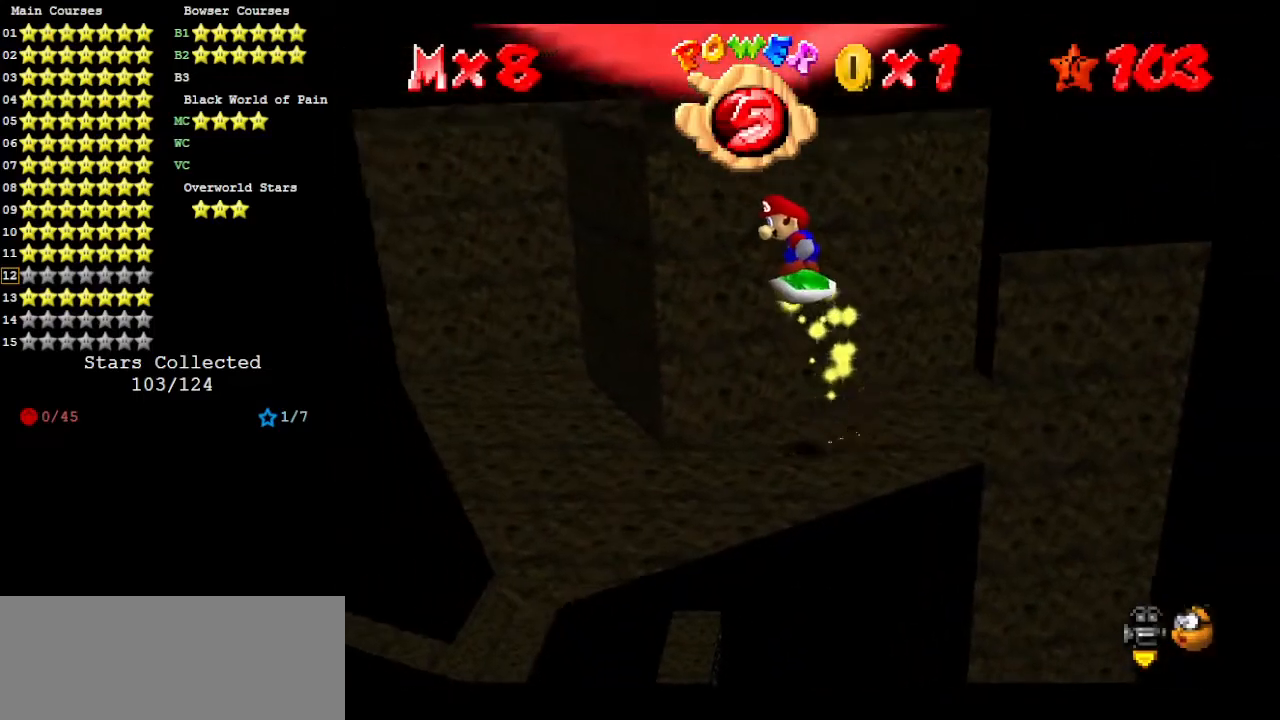
{"buttons": ["A"], "left_stick": "center", "events": [[67, "C_LEFT", "down"], [133, "C_DOWN", "down"], [167, "left_stick", "down"], [233, "C_DOWN", "up"], [233, "C_LEFT", "up"], [467, "left_stick", "center"], [500, "A", "down"]]}
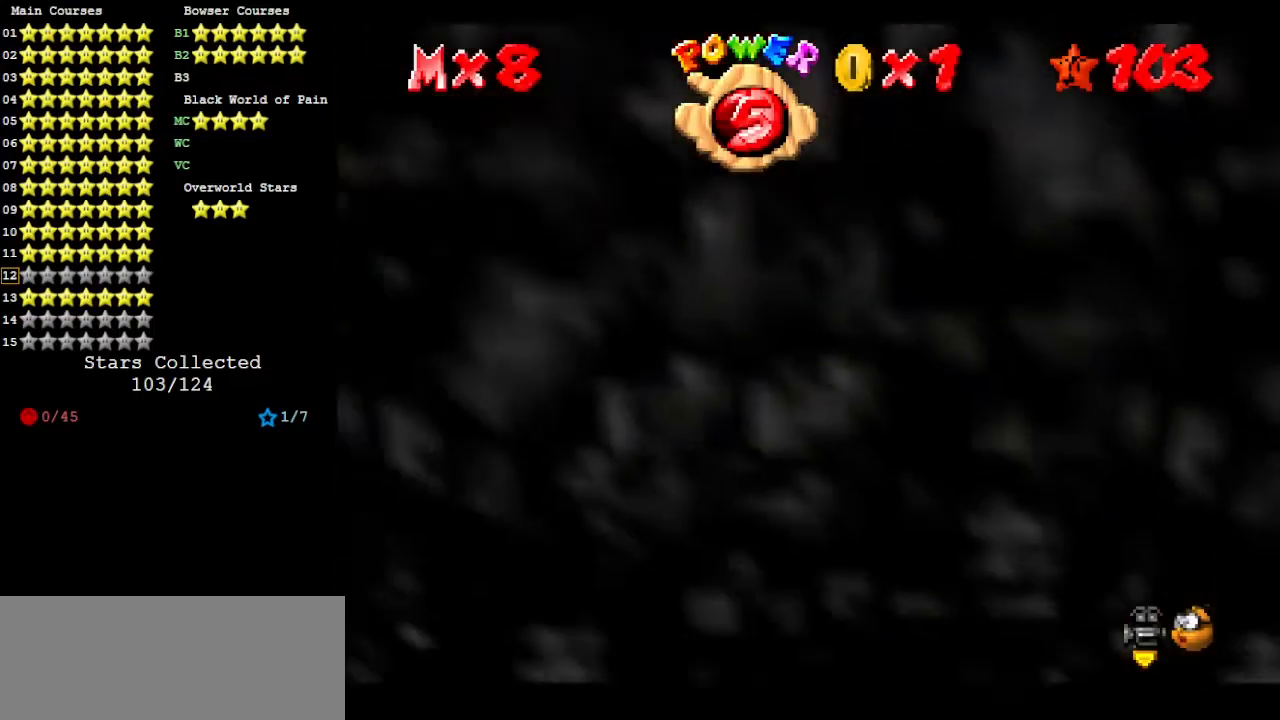
{"buttons": [], "left_stick": "center", "events": [[100, "A", "up"], [233, "left_stick", "up-right"], [267, "C_RIGHT", "down"], [400, "C_RIGHT", "up"], [400, "left_stick", "center"]]}
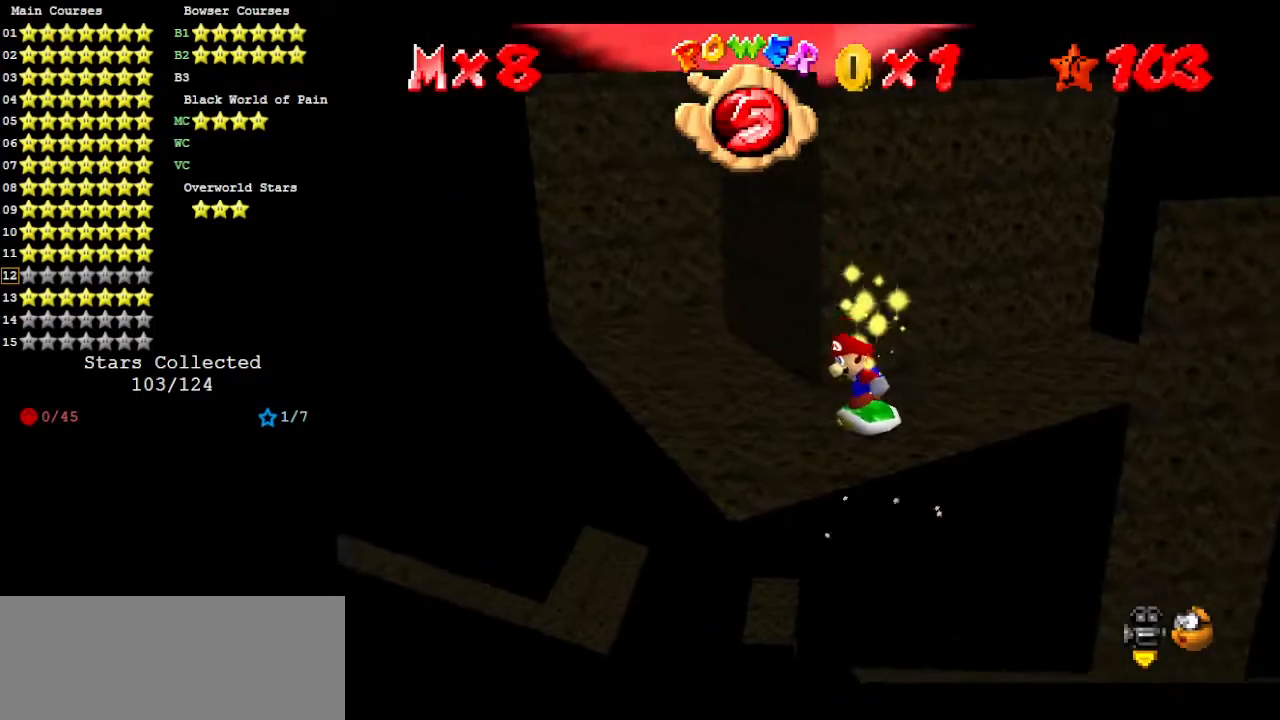
{"buttons": [], "left_stick": "left", "events": [[100, "A", "down"], [333, "A", "up"], [433, "left_stick", "left"]]}
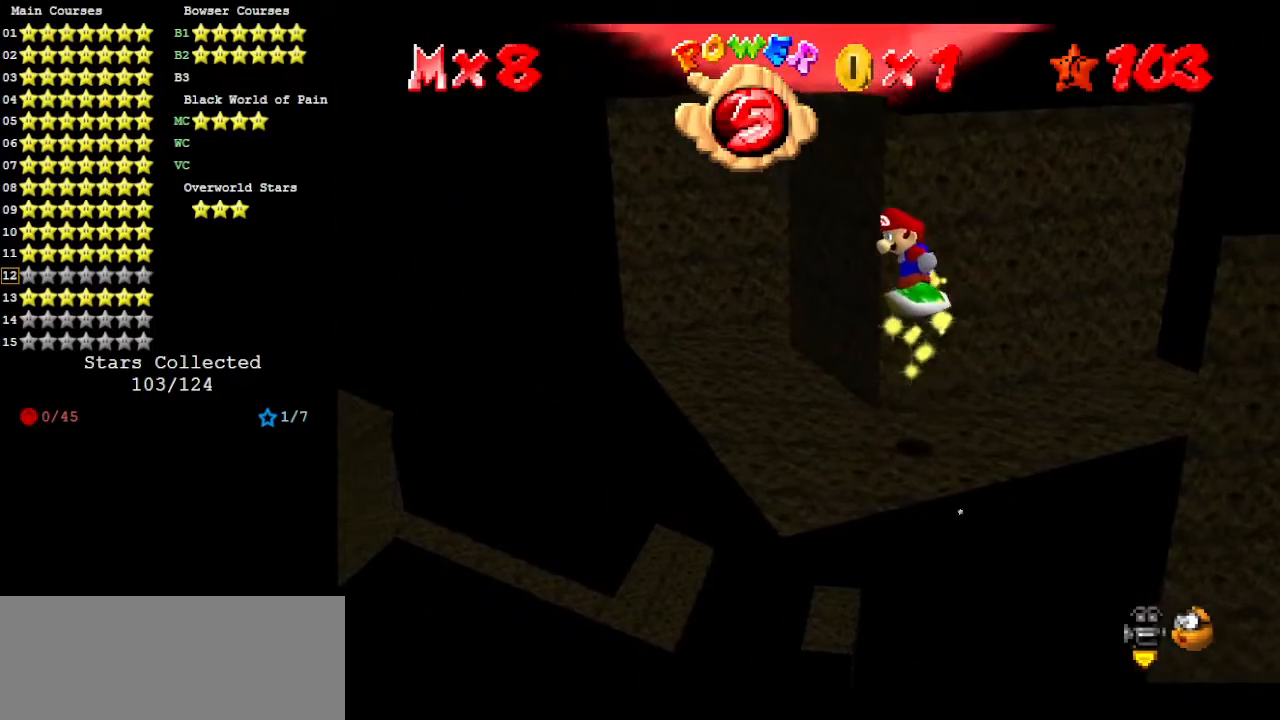
{"buttons": [], "left_stick": "up", "events": [[300, "left_stick", "up-left"], [433, "left_stick", "up"]]}
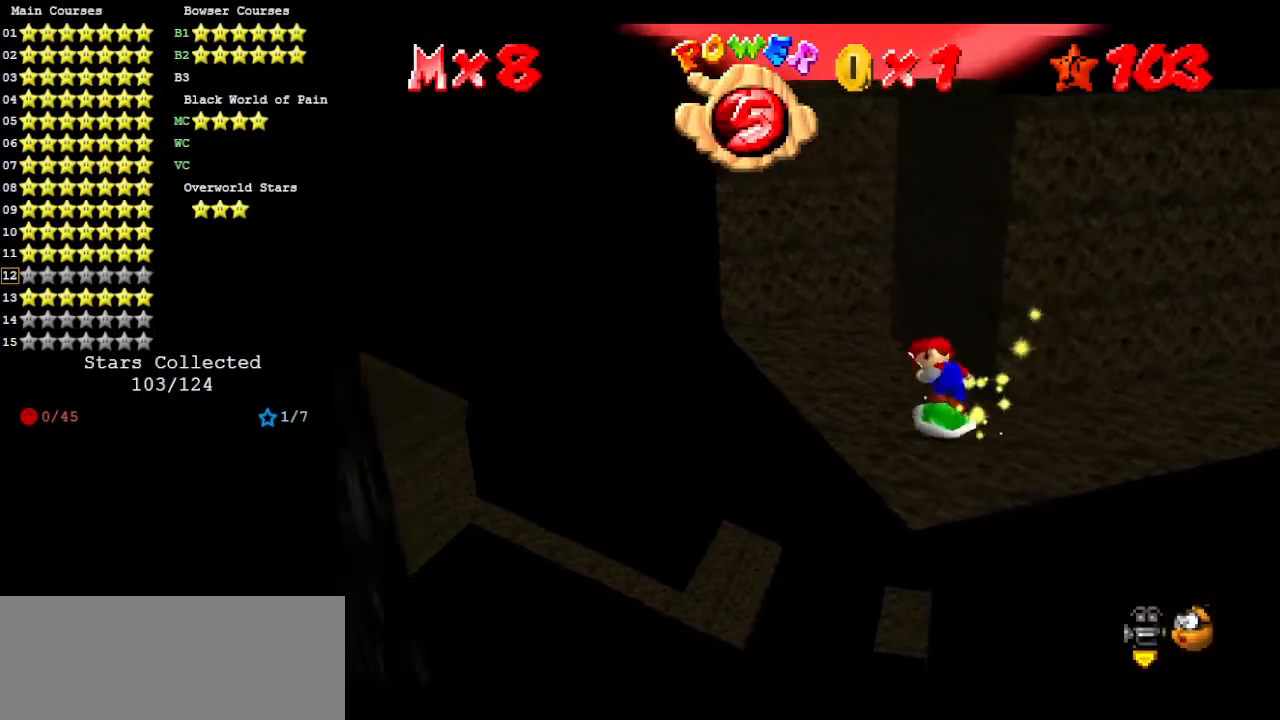
{"buttons": [], "left_stick": "right", "events": [[67, "A", "down"], [200, "left_stick", "center"], [400, "A", "up"], [433, "left_stick", "right"]]}
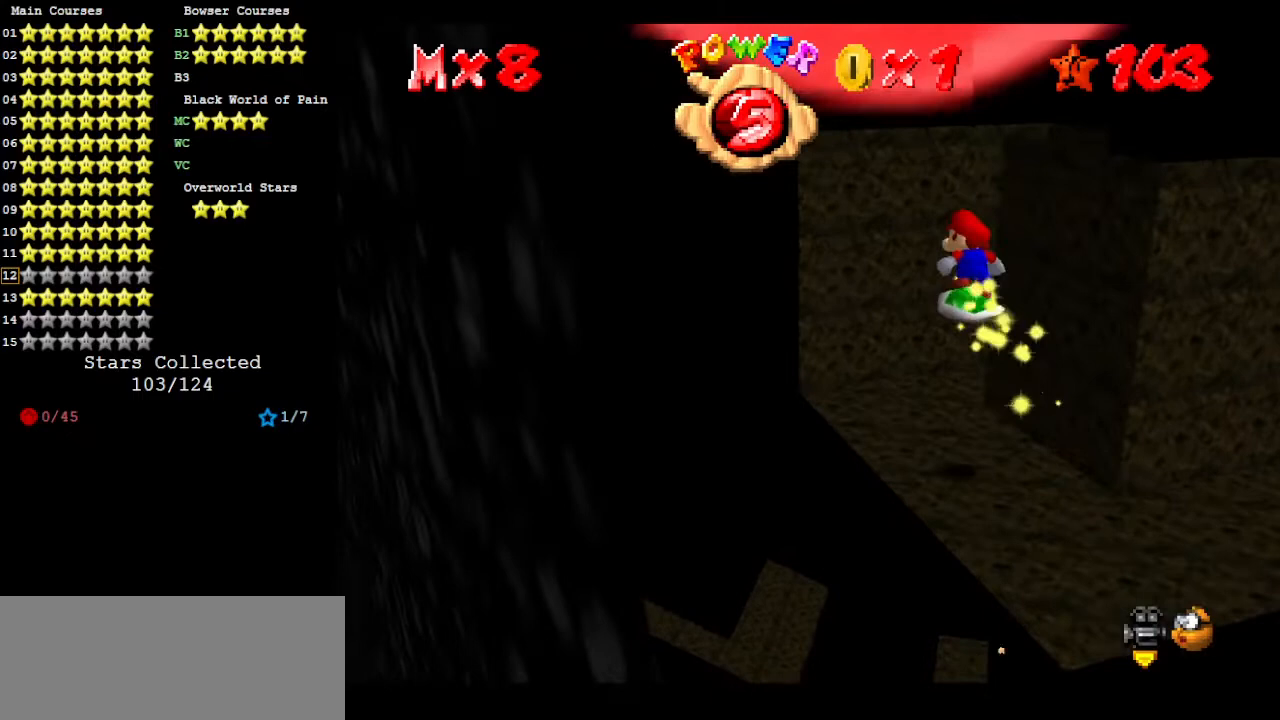
{"buttons": ["A"], "left_stick": "center", "events": [[67, "C_UP", "down"], [100, "C_LEFT", "down"], [200, "C_LEFT", "up"], [200, "C_UP", "up"], [200, "left_stick", "center"], [400, "A", "down"]]}
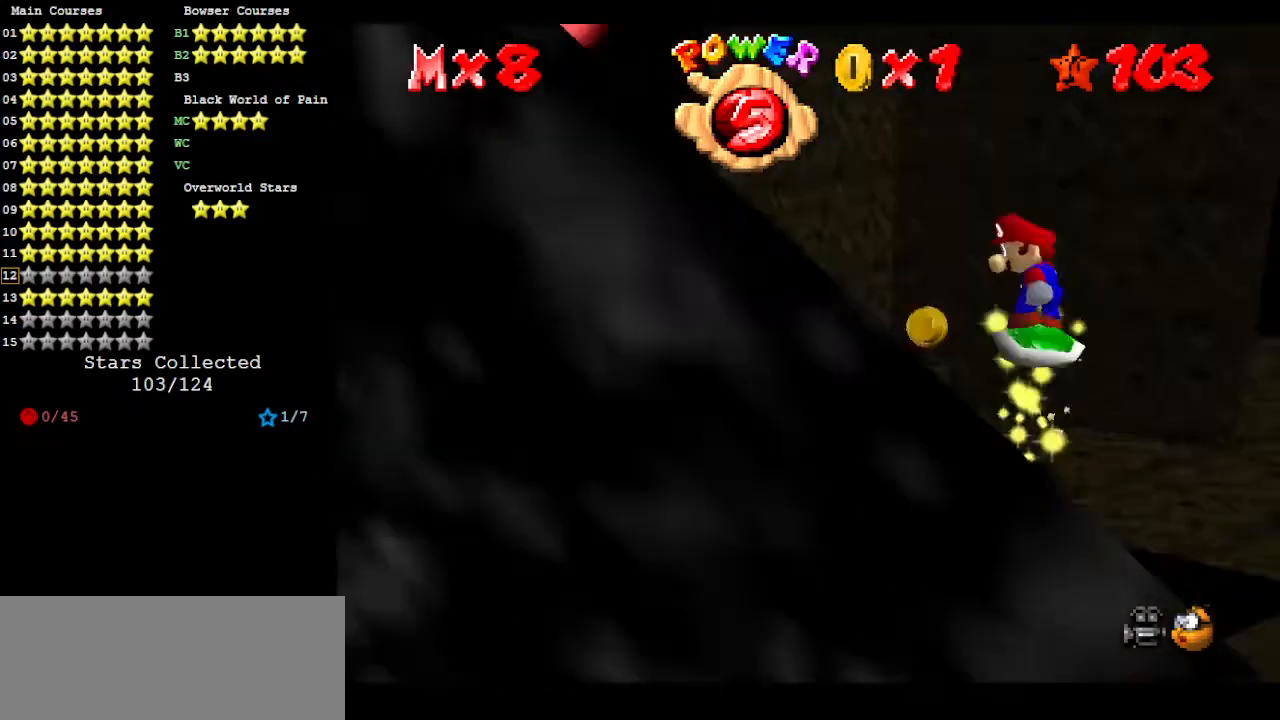
{"buttons": [], "left_stick": "center", "events": [[33, "A", "up"], [167, "C_LEFT", "down"], [200, "C_DOWN", "down"], [200, "left_stick", "up-right"], [300, "C_DOWN", "up"], [300, "C_LEFT", "up"], [300, "left_stick", "center"]]}
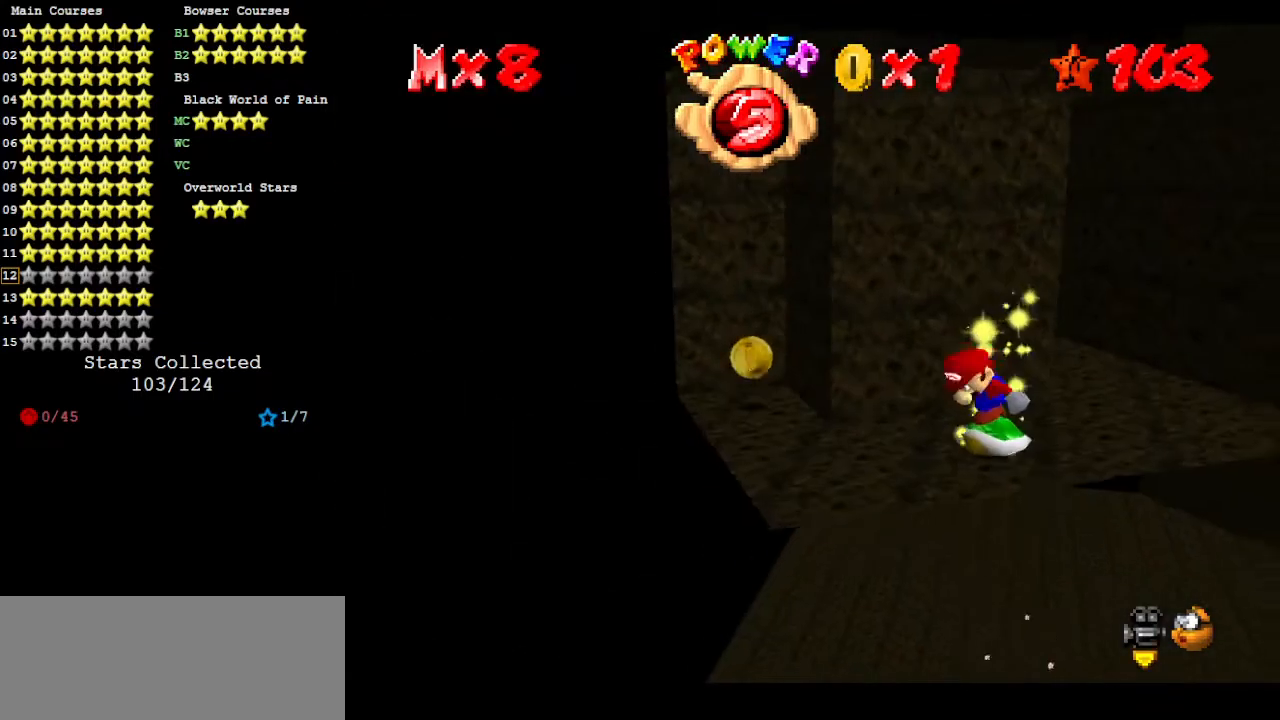
{"buttons": ["C_UP"], "left_stick": "center", "events": [[67, "A", "down"], [133, "left_stick", "left"], [200, "A", "up"], [233, "left_stick", "down-left"], [400, "left_stick", "center"], [500, "C_UP", "down"]]}
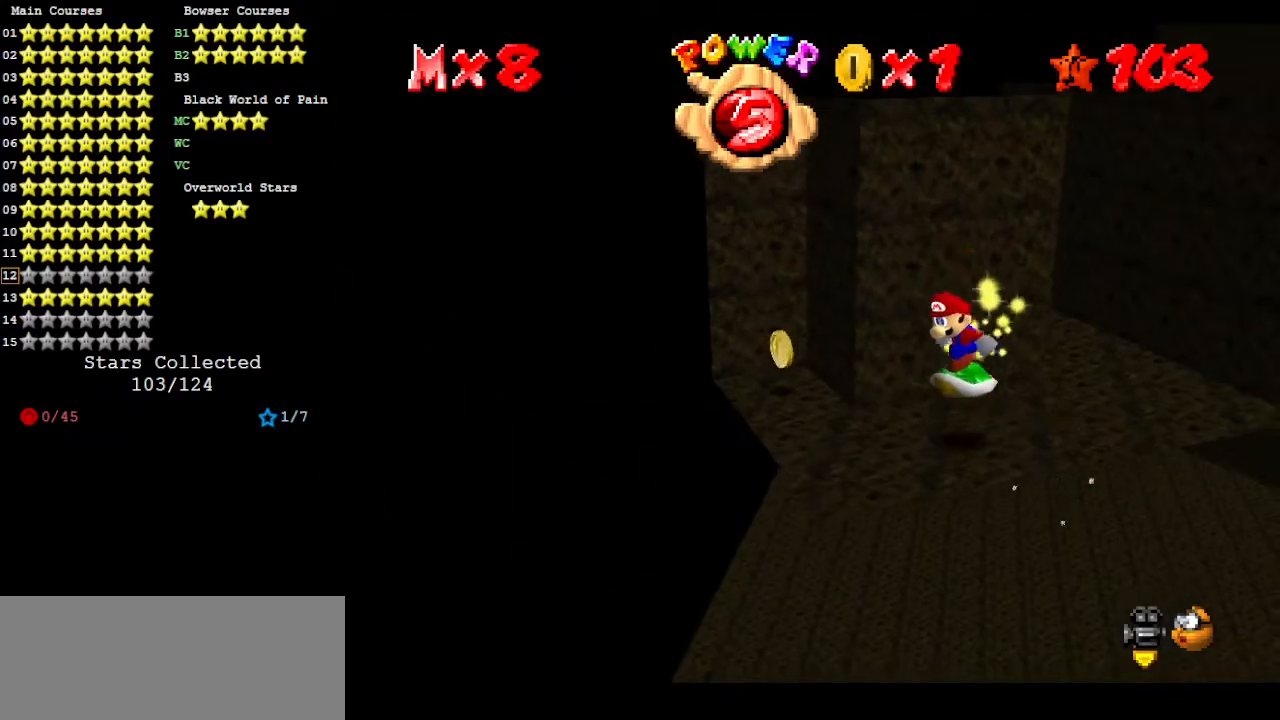
{"buttons": [], "left_stick": "center", "events": [[67, "C_UP", "up"], [200, "A", "down"], [333, "A", "up"]]}
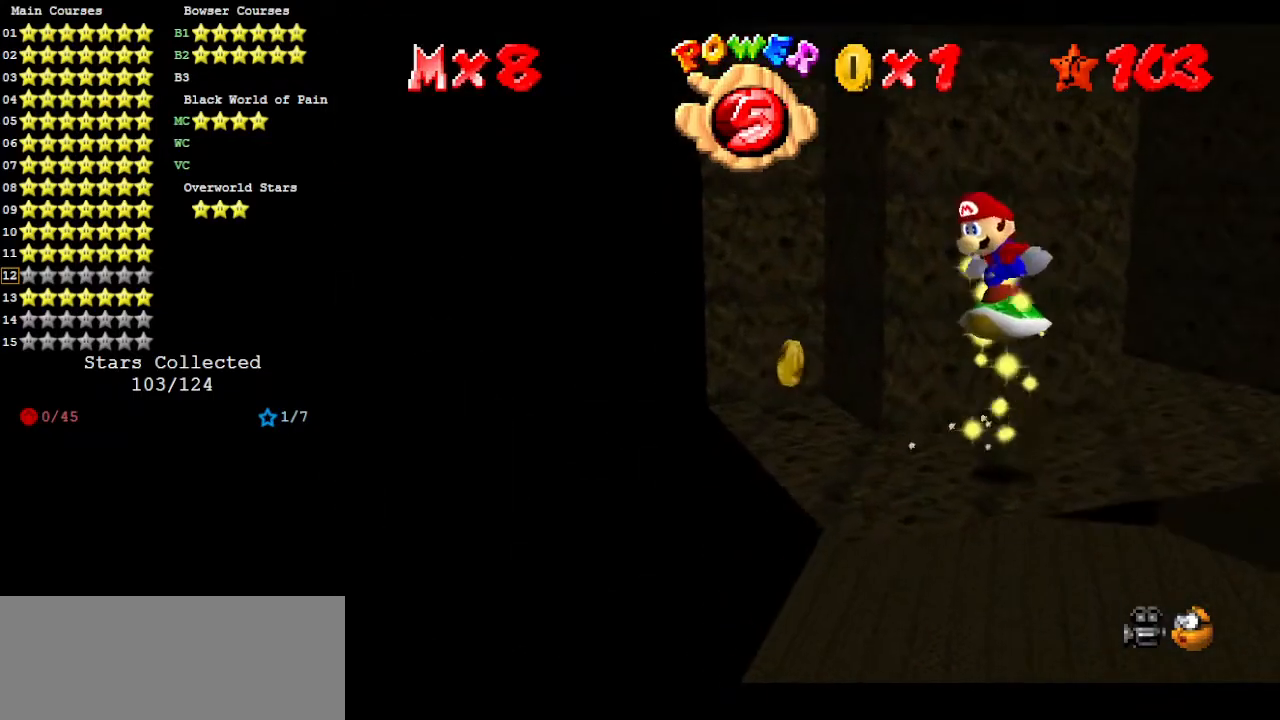
{"buttons": ["A"], "left_stick": "center", "events": [[200, "left_stick", "up-left"], [500, "A", "down"], [500, "left_stick", "center"]]}
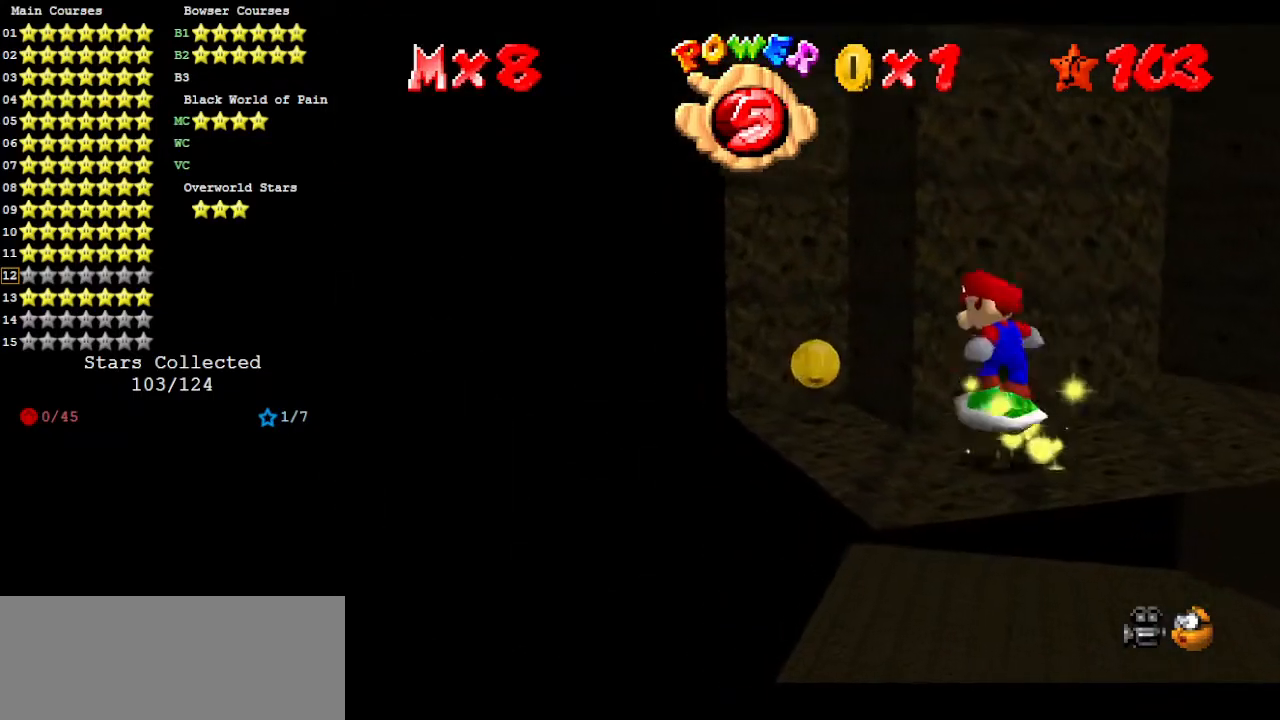
{"buttons": ["C_RIGHT"], "left_stick": "center", "events": [[100, "left_stick", "down"], [333, "left_stick", "center"], [367, "A", "up"], [500, "C_RIGHT", "down"]]}
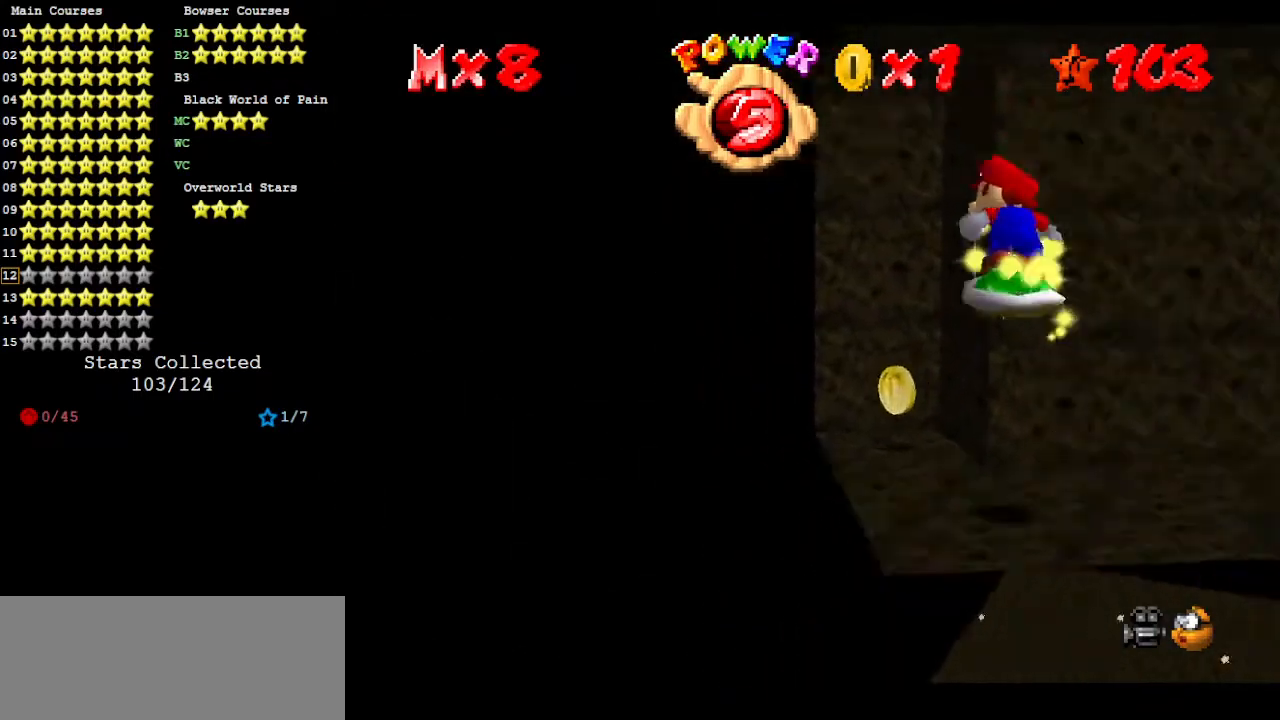
{"buttons": ["A"], "left_stick": "center", "events": [[100, "C_RIGHT", "up"], [233, "left_stick", "up"], [400, "A", "down"], [467, "left_stick", "center"]]}
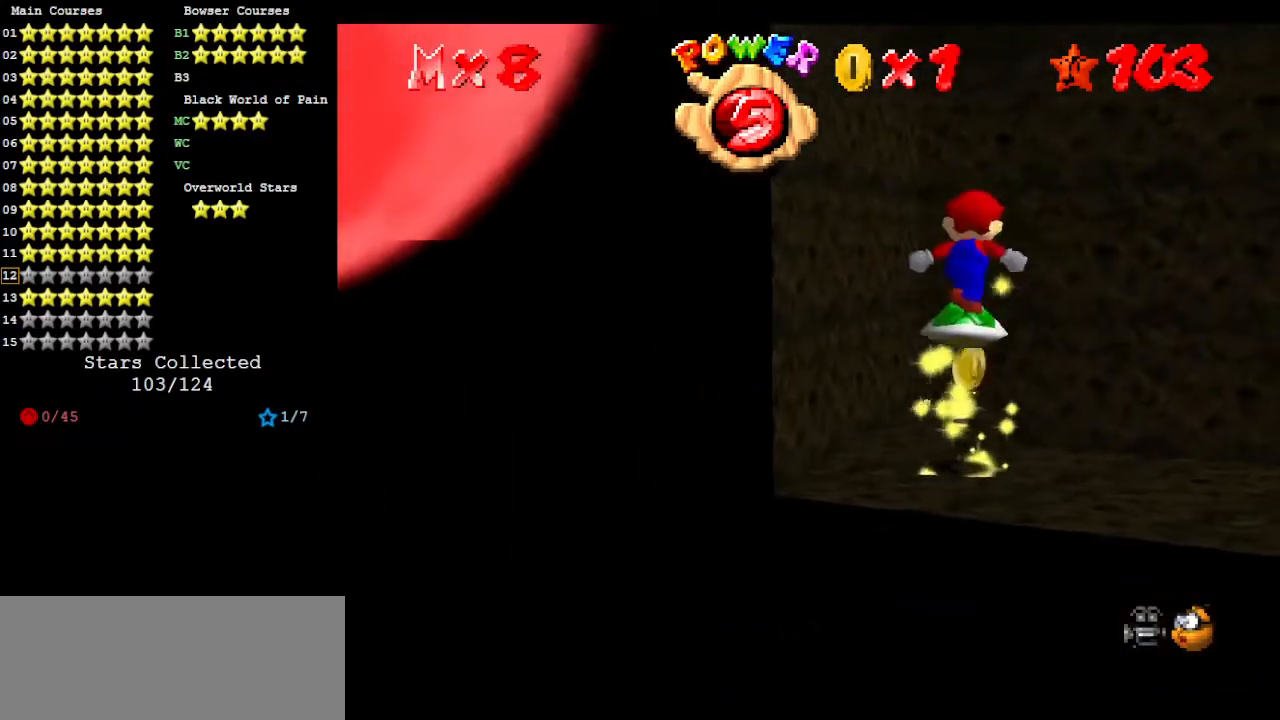
{"buttons": [], "left_stick": "up", "events": [[167, "left_stick", "left"], [267, "left_stick", "center"], [433, "A", "up"], [433, "left_stick", "up"]]}